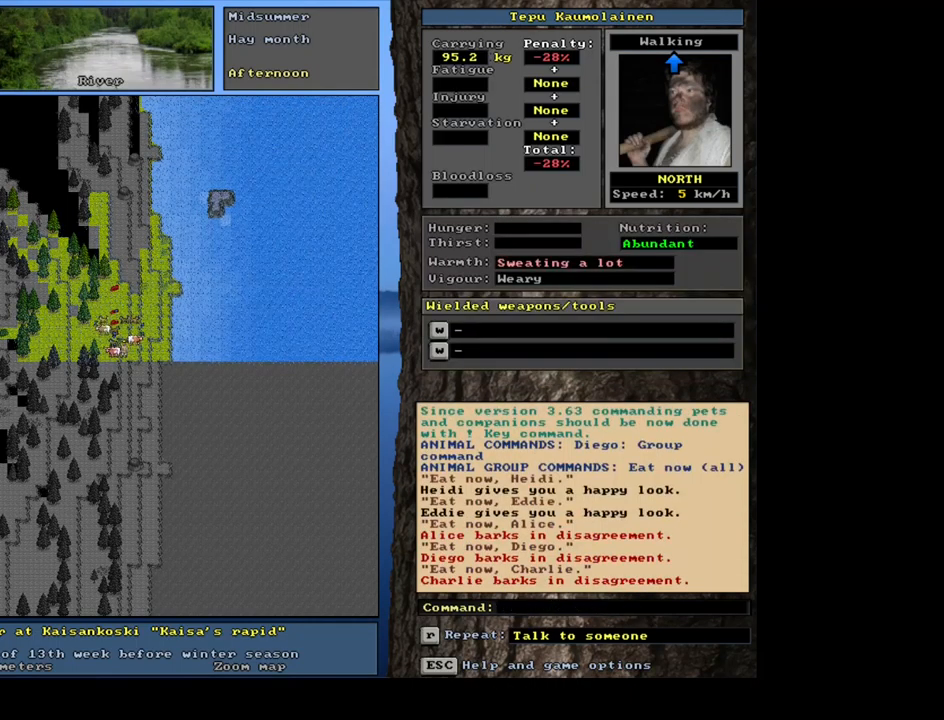
Gameplay with keyboard and mouse; each line is a JSON object with the keys and mouse buttons held at the frame after it. "events" lists presses ("down") and releases ("up") of ".", "/", "0", "1", "2", "3", "4", "5", "6", "7", "8", "9", "a", "alt_l", "alt_r", "b", "backslash", "backspace", "c", "caps_lock", "comma", "ctrl_l", "ctrl_r", "d", "e", "equals", "escape", "f", "f1", "f10", "f11", "f12", "f2", "f3", "f4", "f5", "f6", "f7", "f8", "f9", "g", "h", "i", "j", "k", "l", "lbracket", "left", "m", "minus", "n", "num0", "num1", "num2", "num3", "num4", "num5", "num6", "num7", "num8", "num9", "o", "p", "q", "quote", "r", "rbracket", "return", "right", "s", "semicolon", "shift_l", "shift_r", "space", "super", "t", "tab", "tilde", "u", "up", "v", "w", "x", "y", "z", "mouse_left", "mouse_wheel", "mouse_right", "mouse_mb4" and "mouse_mb5" between this image and that frame as [ms after this image, input, new state], when the widget could be followed in between; "down" appears only as held states. "mouse_left", "mouse_wheel", "mouse_right", "mouse_mb4", "mouse_mb5" = the "left", "wheel", "right", "mb4", "mb5" buttons of the "mouse" list. No other keys are recorded. "wheel" means that the mouse wheel is clicked or scrolled. Mouse movement is not recorded. Not read: other_keys.
{"keys": ["."], "mouse": [], "events": [[367, ".", "up"], [384, ".", "down"], [400, ".", "up"], [417, ".", "down"], [434, ".", "up"], [450, ".", "down"], [467, ".", "up"], [484, ".", "down"]]}
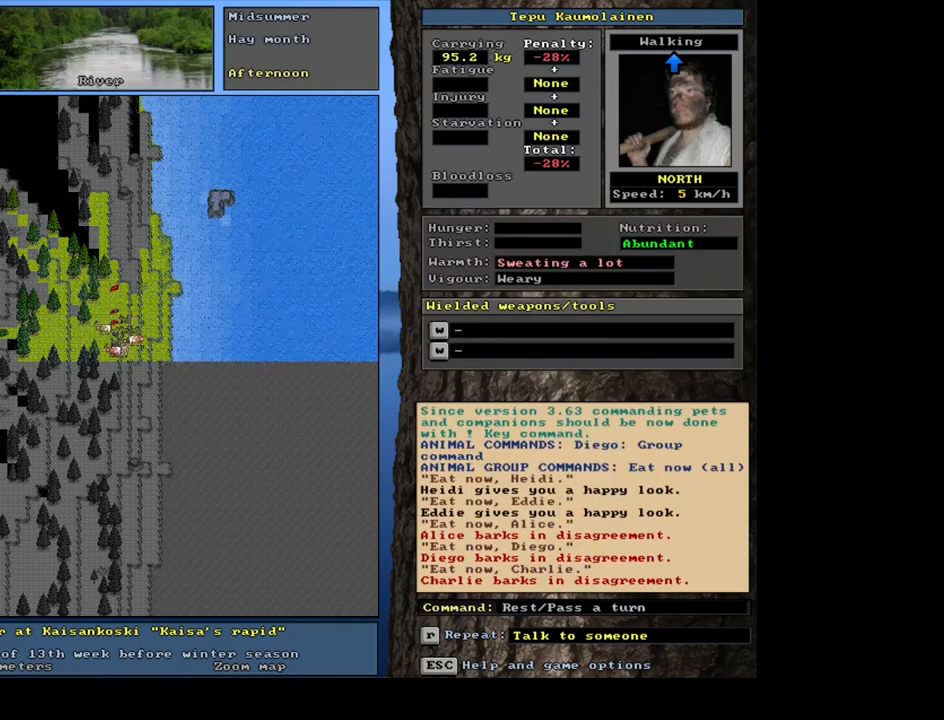
{"keys": ["."], "mouse": [], "events": [[17, ".", "up"], [34, ".", "down"], [50, ".", "up"], [67, ".", "down"], [84, ".", "up"], [101, ".", "down"], [117, ".", "up"], [134, ".", "down"], [167, ".", "up"], [184, ".", "down"], [201, ".", "up"], [217, ".", "down"], [234, ".", "up"], [251, ".", "down"], [284, ".", "up"], [301, ".", "down"], [317, ".", "up"], [334, ".", "down"], [351, ".", "up"], [367, ".", "down"], [384, ".", "up"], [417, ".", "down"]]}
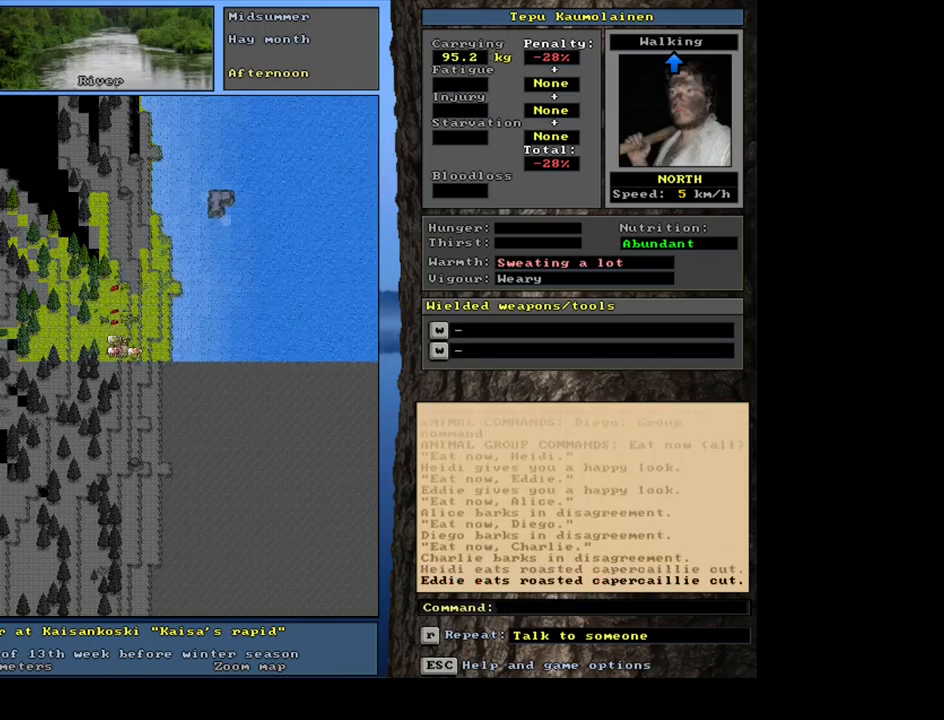
{"keys": ["shift_l"], "mouse": [], "events": [[17, ".", "up"], [33, ".", "down"], [50, ".", "up"], [167, "shift_l", "down"], [250, "c", "down"], [350, "c", "up"]]}
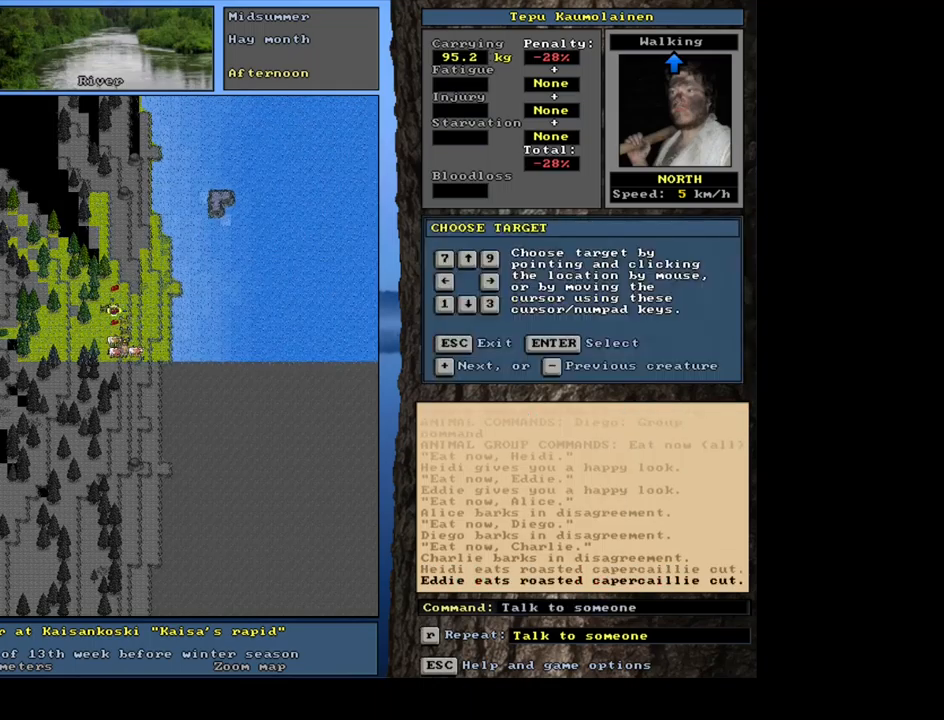
{"keys": [], "mouse": [], "events": [[50, "return", "down"], [150, "return", "up"], [250, "equals", "down"], [350, "equals", "up"], [450, "shift_l", "up"]]}
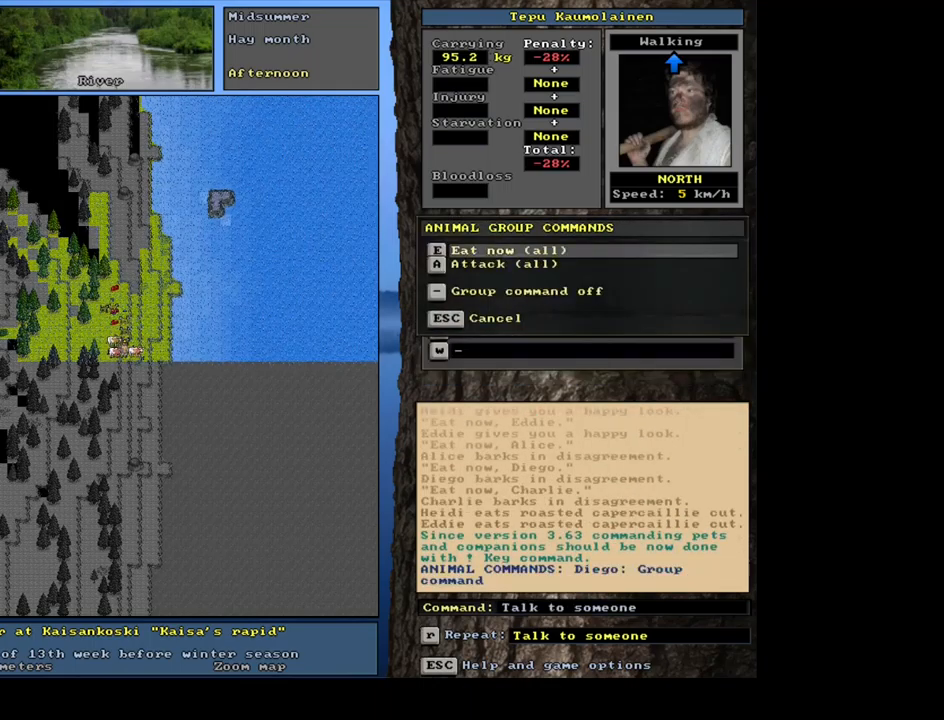
{"keys": [], "mouse": [], "events": [[150, "e", "down"], [300, "e", "up"]]}
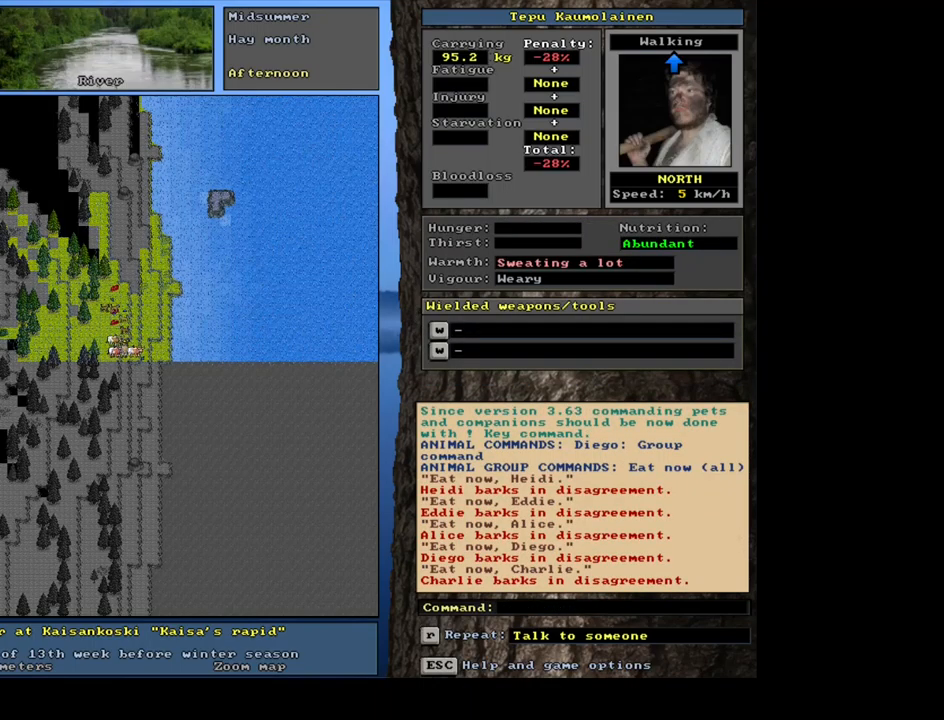
{"keys": [], "mouse": [], "events": []}
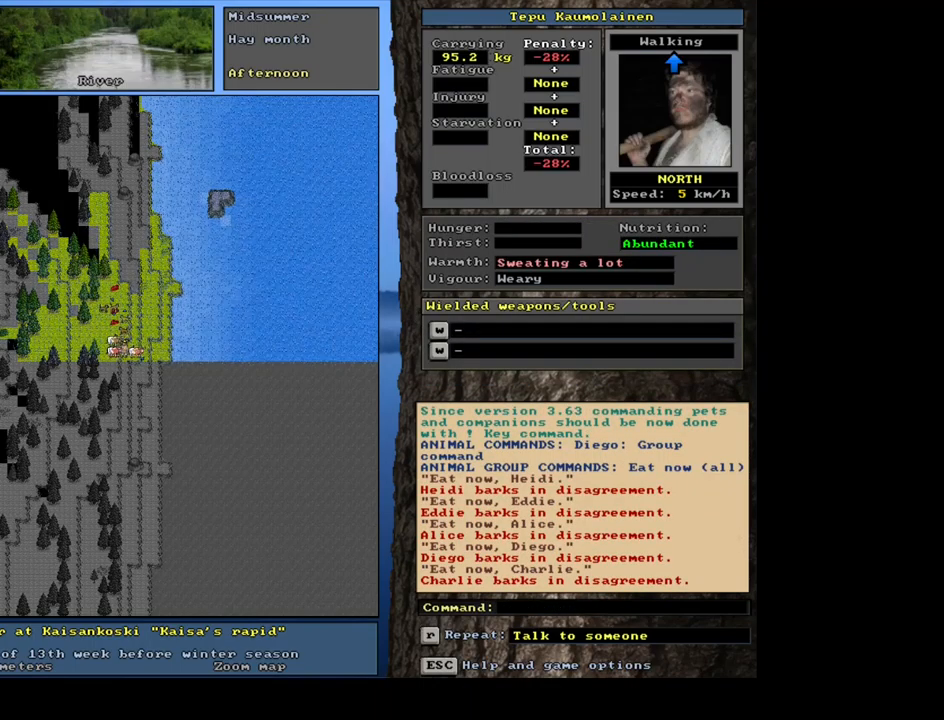
{"keys": ["ctrl_l"], "mouse": [], "events": [[233, "ctrl_l", "down"]]}
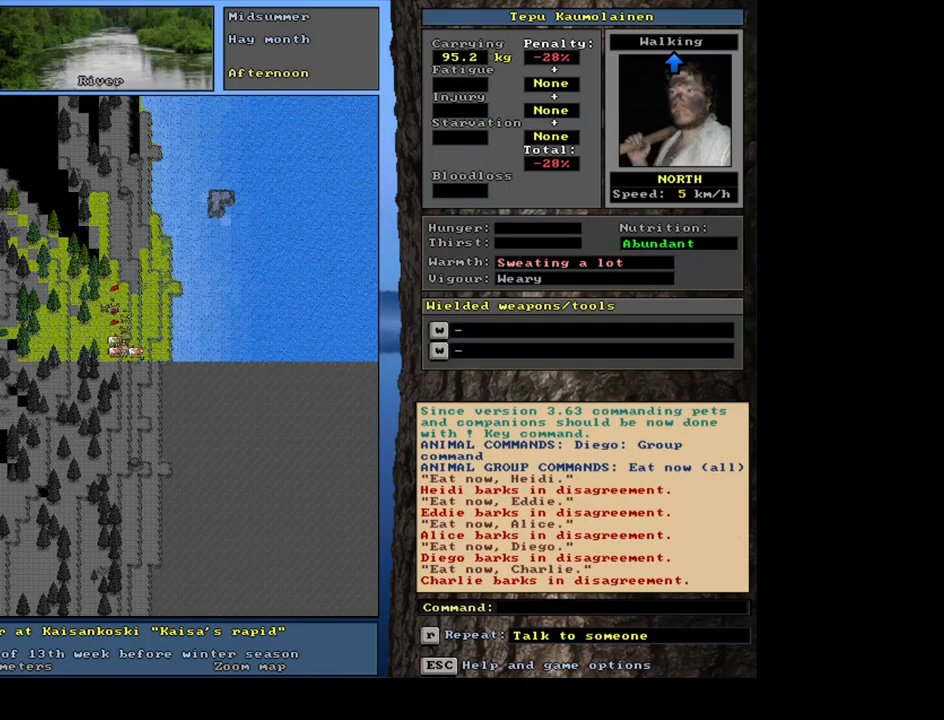
{"keys": [], "mouse": [], "events": [[417, "ctrl_l", "up"]]}
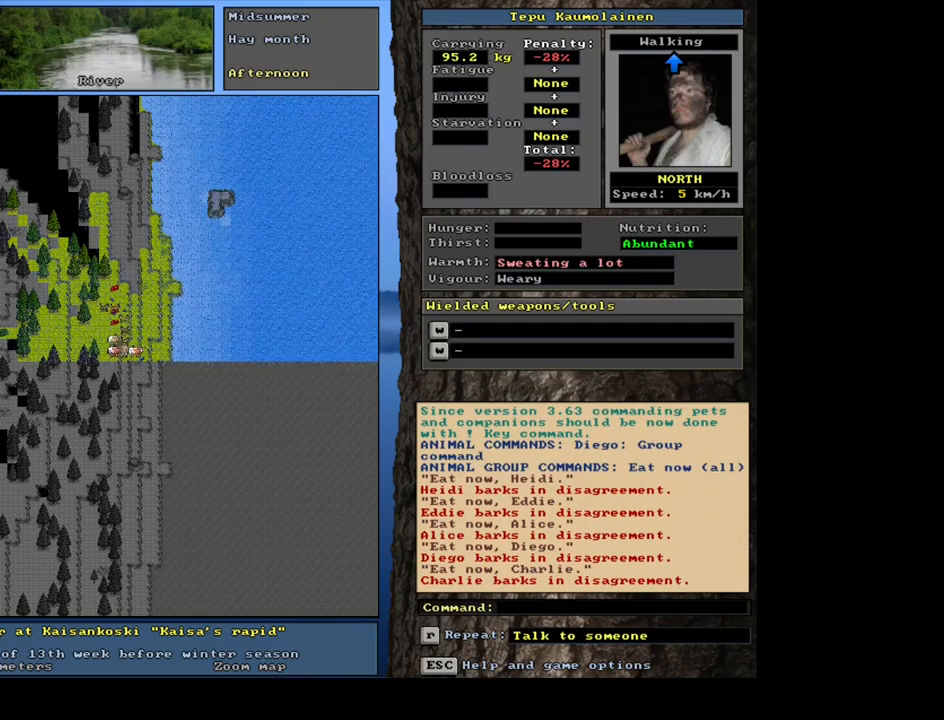
{"keys": ["ctrl_l", "num7", "num8"], "mouse": [], "events": [[283, "ctrl_l", "down"], [417, "num8", "down"], [467, "num7", "down"]]}
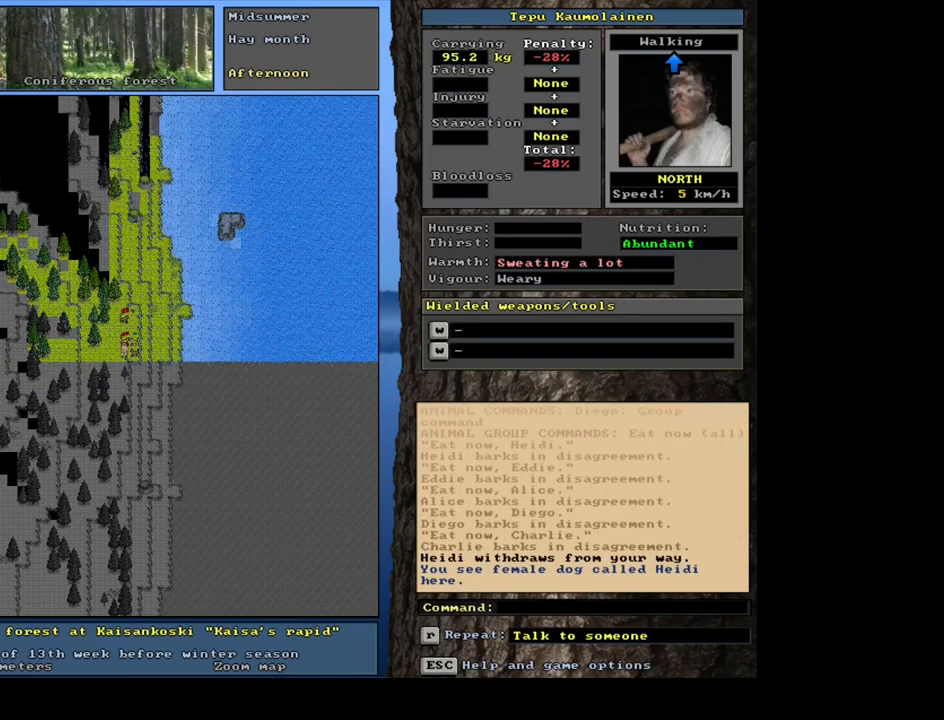
{"keys": ["ctrl_l"], "mouse": [], "events": [[17, "num8", "up"], [67, "num7", "up"], [100, "num8", "down"], [233, "num8", "up"], [333, "num8", "down"], [450, "num8", "up"]]}
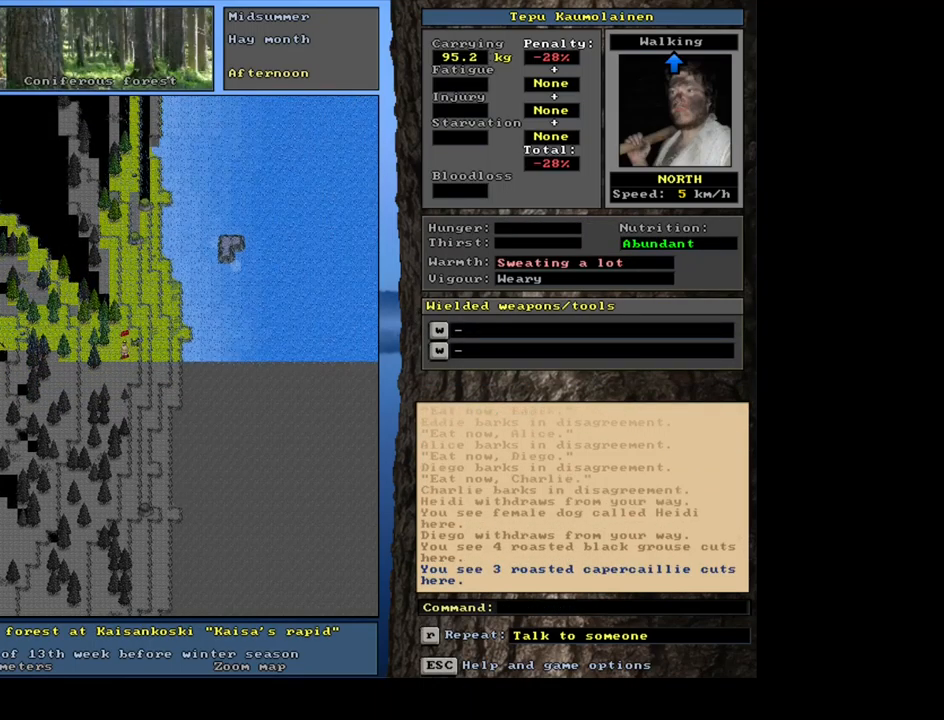
{"keys": ["ctrl_l"], "mouse": [], "events": [[83, "num7", "down"], [200, "num7", "up"], [383, "num4", "down"], [467, "num4", "up"]]}
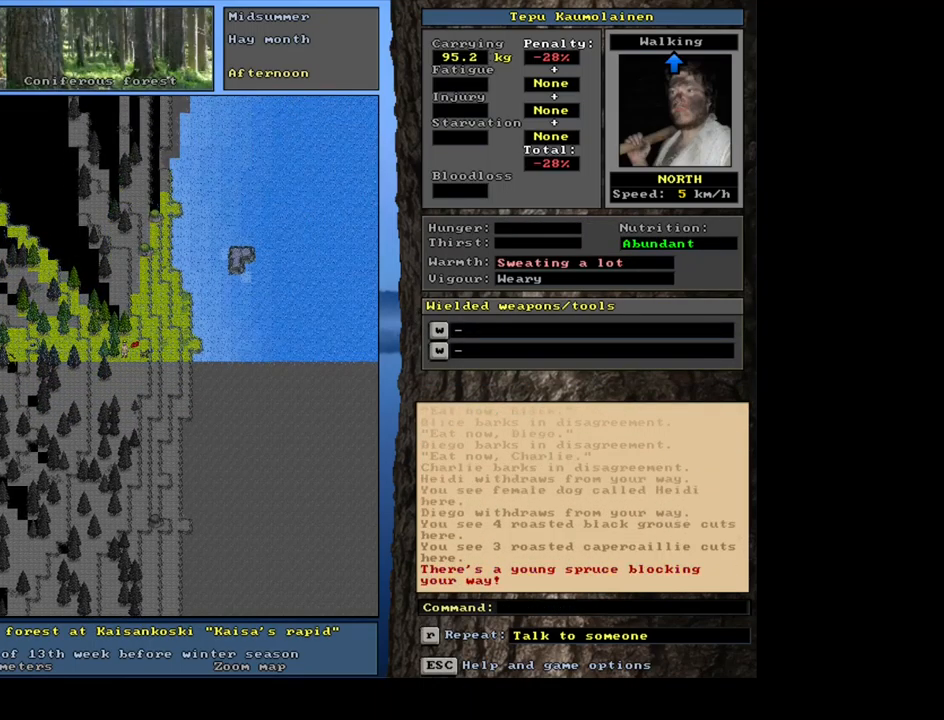
{"keys": [], "mouse": [], "events": [[100, "ctrl_l", "up"], [200, "num4", "down"], [284, "num4", "up"], [367, "num4", "down"], [450, "num4", "up"]]}
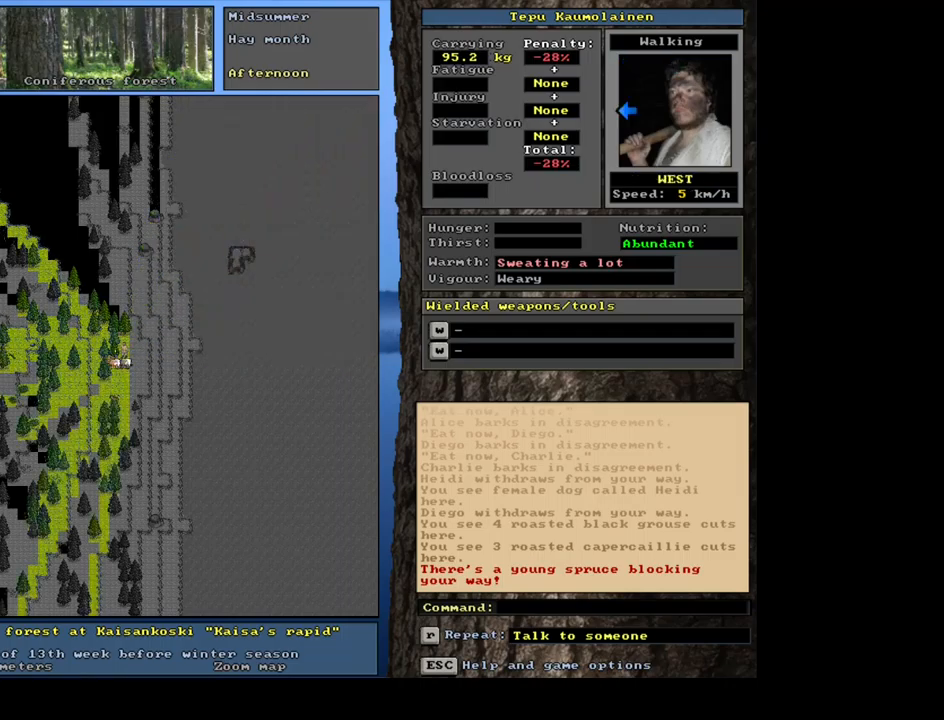
{"keys": [], "mouse": [], "events": []}
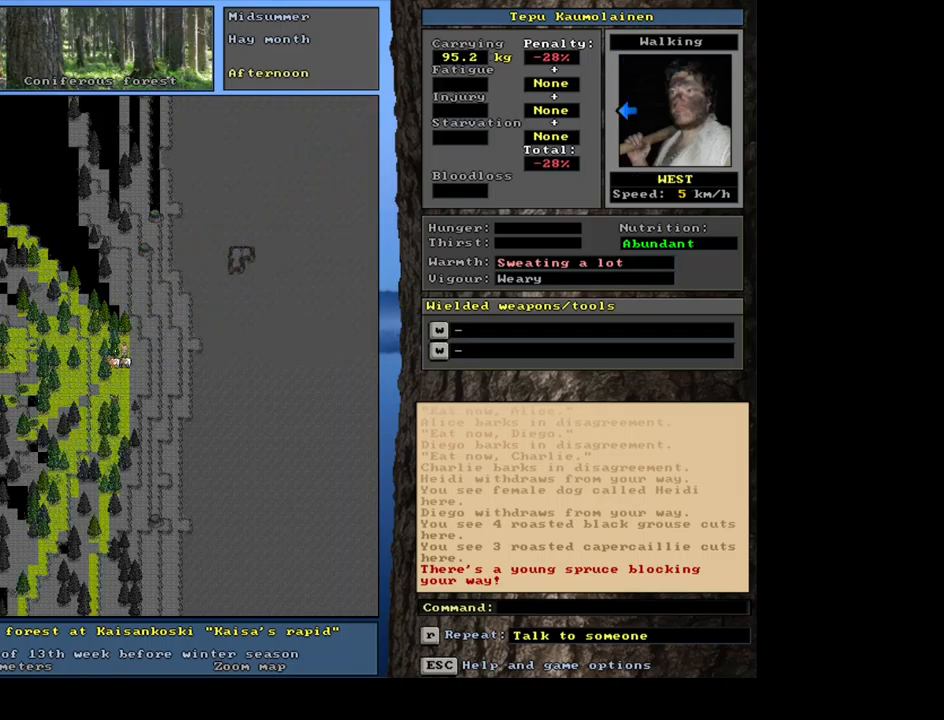
{"keys": [], "mouse": [], "events": [[17, "shift_l", "down"], [234, "m", "down"], [334, "m", "up"], [350, "shift_l", "up"]]}
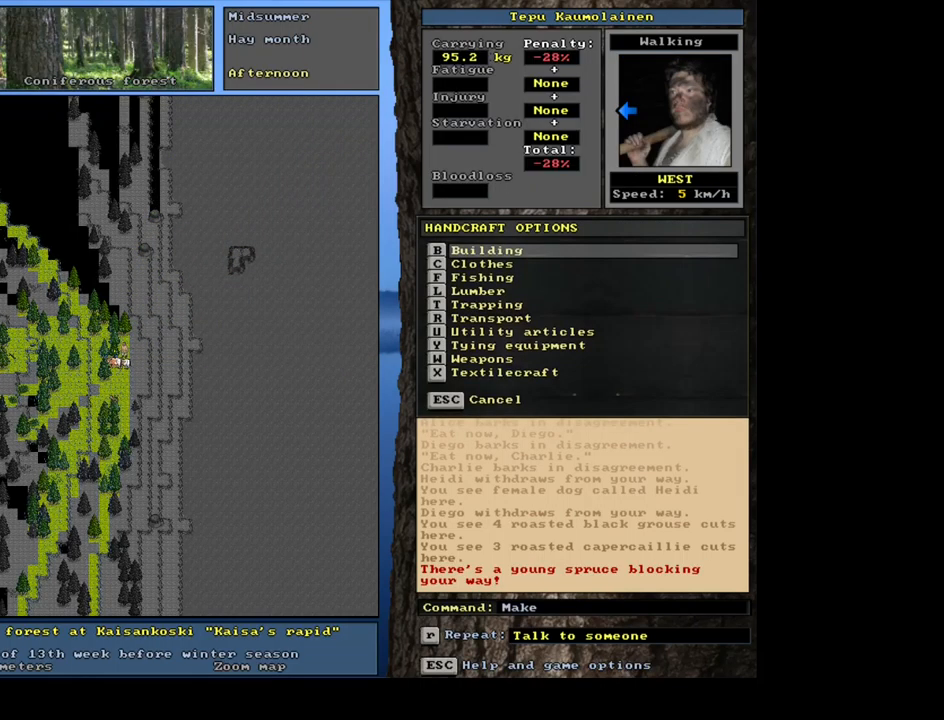
{"keys": [], "mouse": [], "events": []}
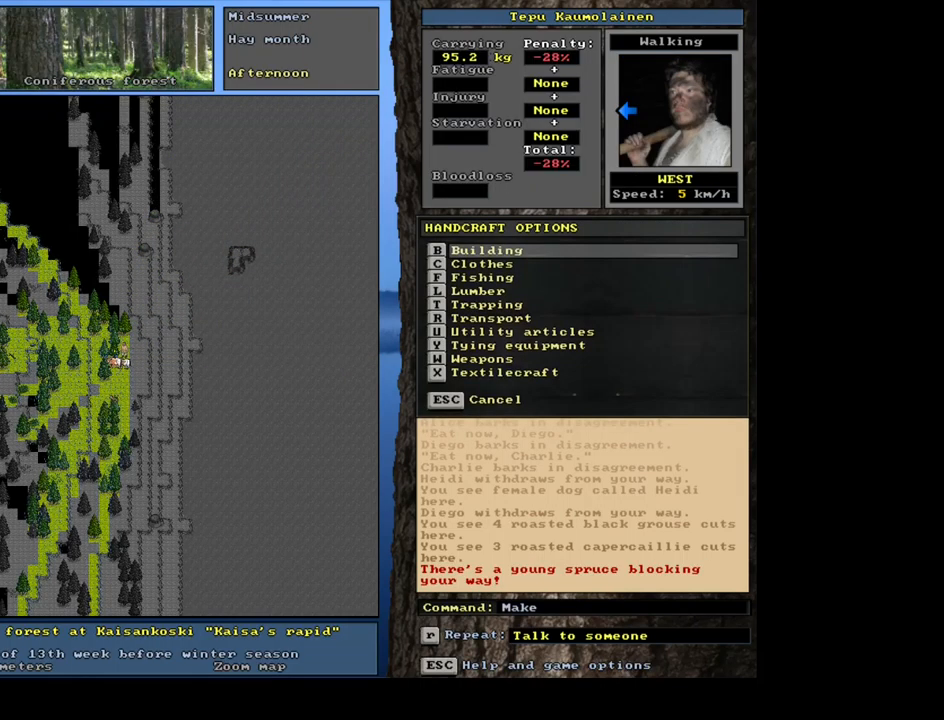
{"keys": [], "mouse": [], "events": []}
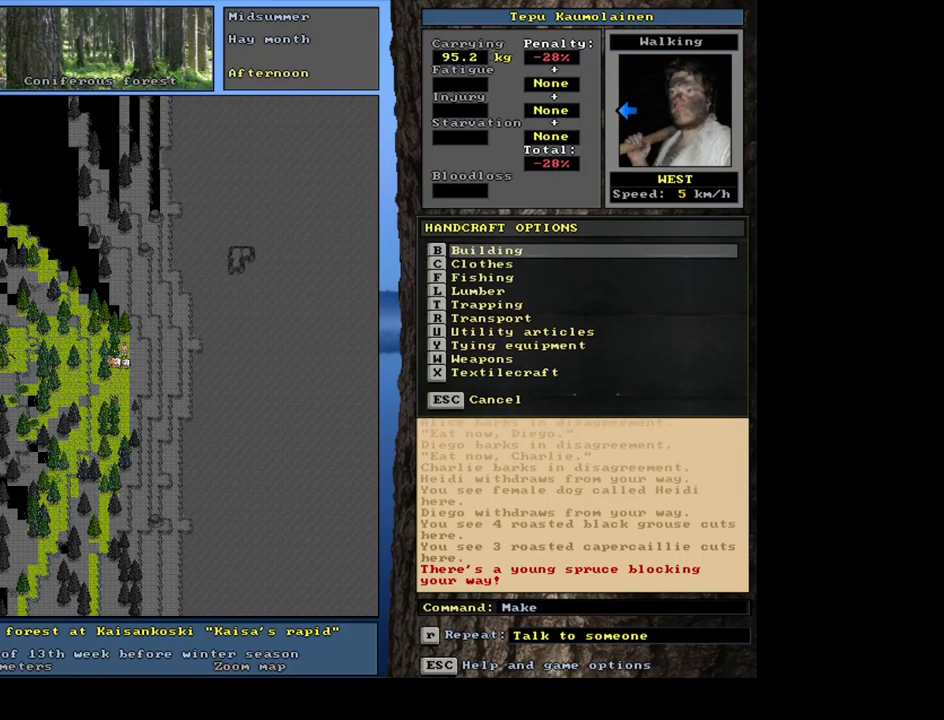
{"keys": [], "mouse": [], "events": []}
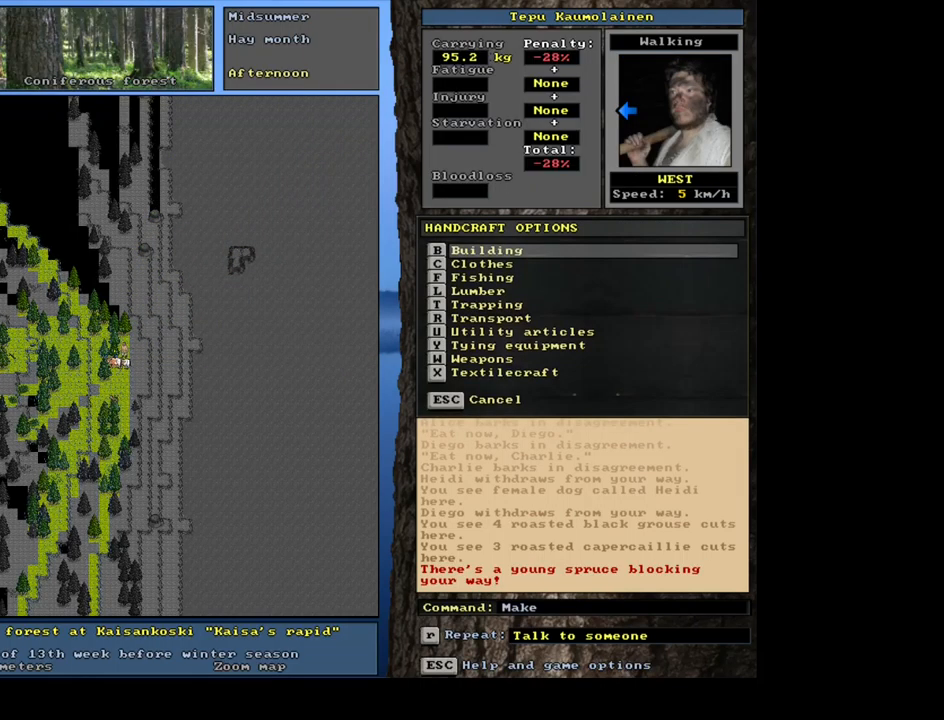
{"keys": [], "mouse": [], "events": [[334, "return", "down"], [417, "return", "up"]]}
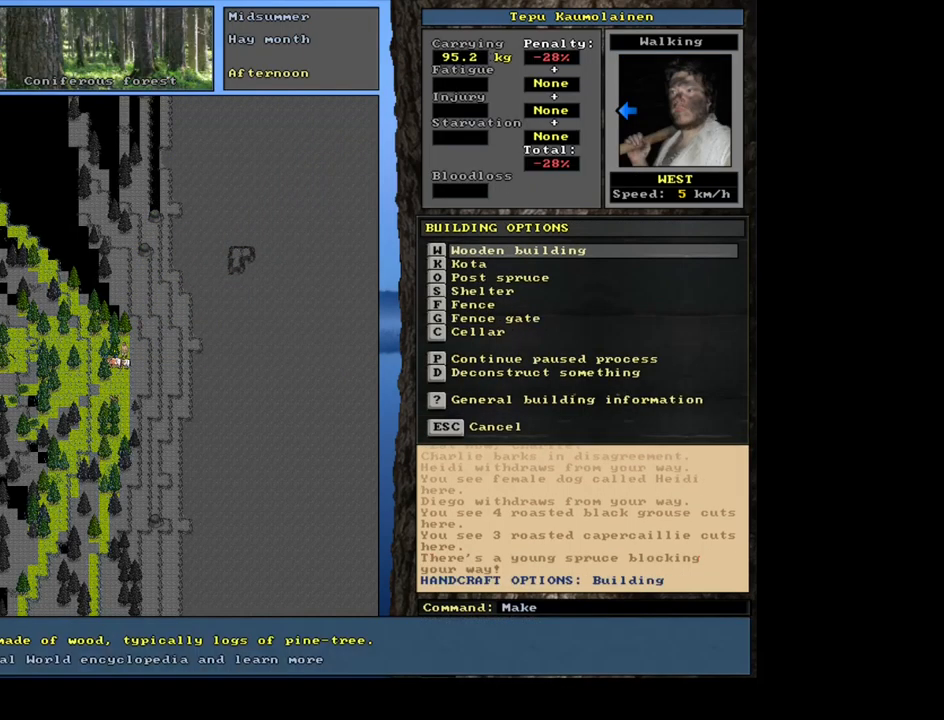
{"keys": [], "mouse": [], "events": [[167, "o", "down"], [300, "o", "up"]]}
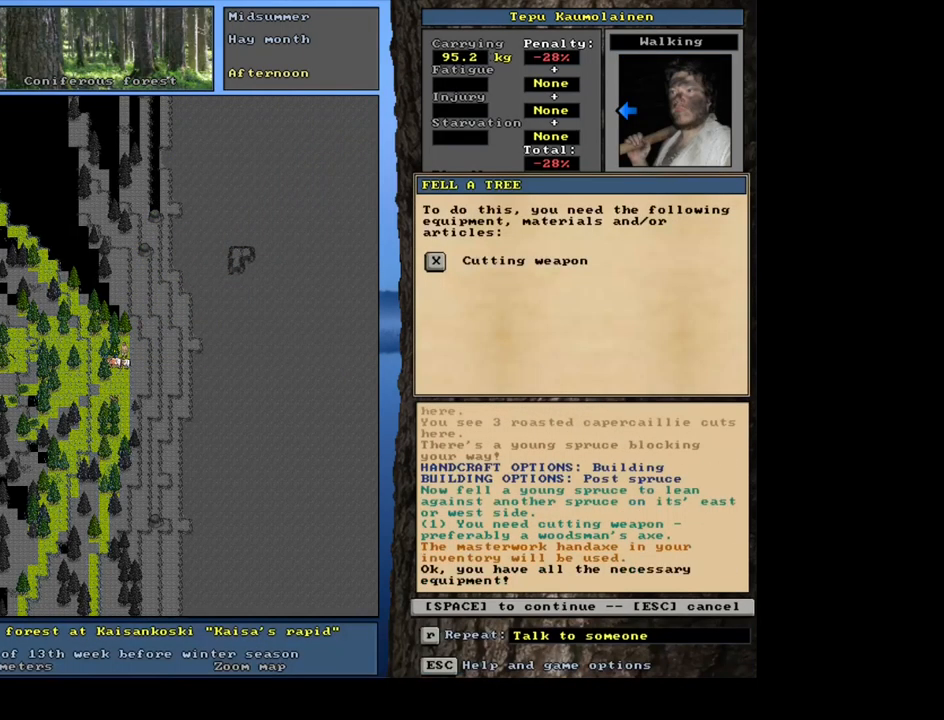
{"keys": [], "mouse": [], "events": [[17, "space", "down"], [134, "space", "up"]]}
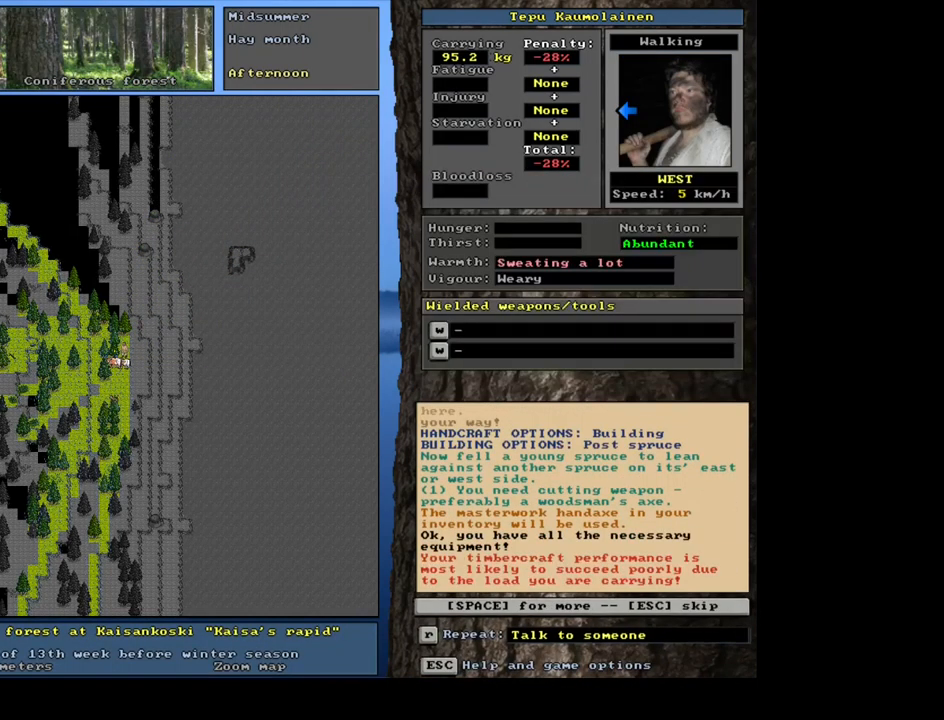
{"keys": [], "mouse": [], "events": [[34, "space", "down"], [117, "space", "up"]]}
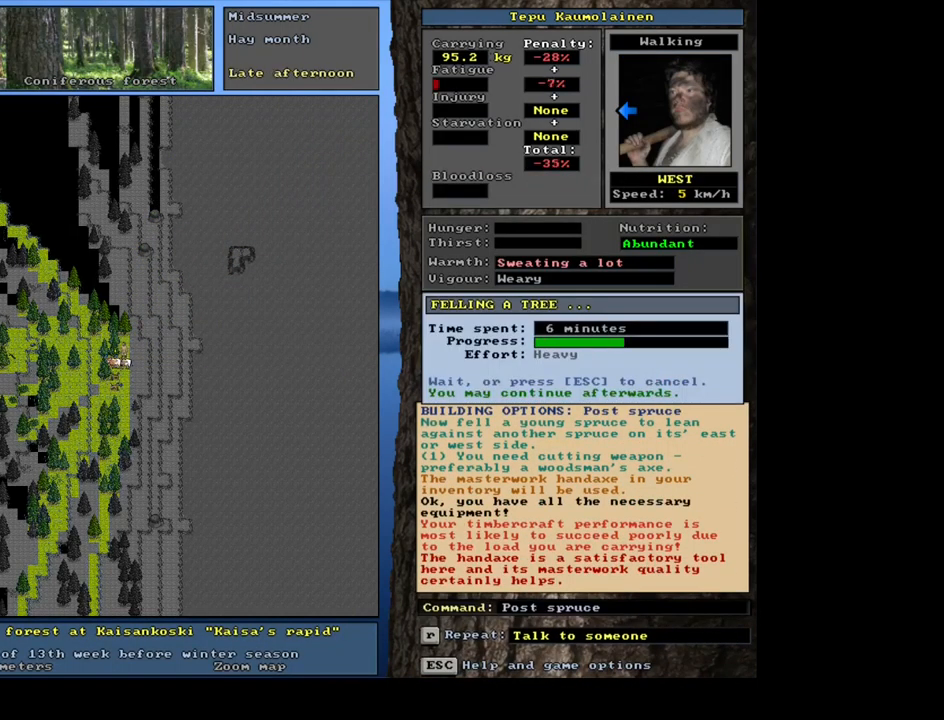
{"keys": [], "mouse": [], "events": []}
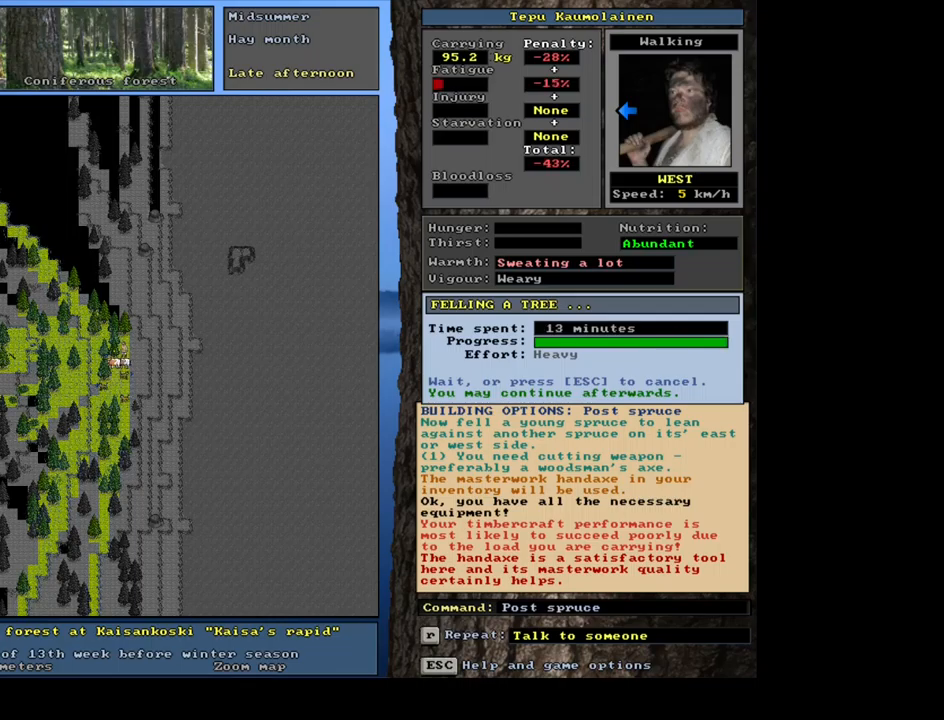
{"keys": [], "mouse": [], "events": []}
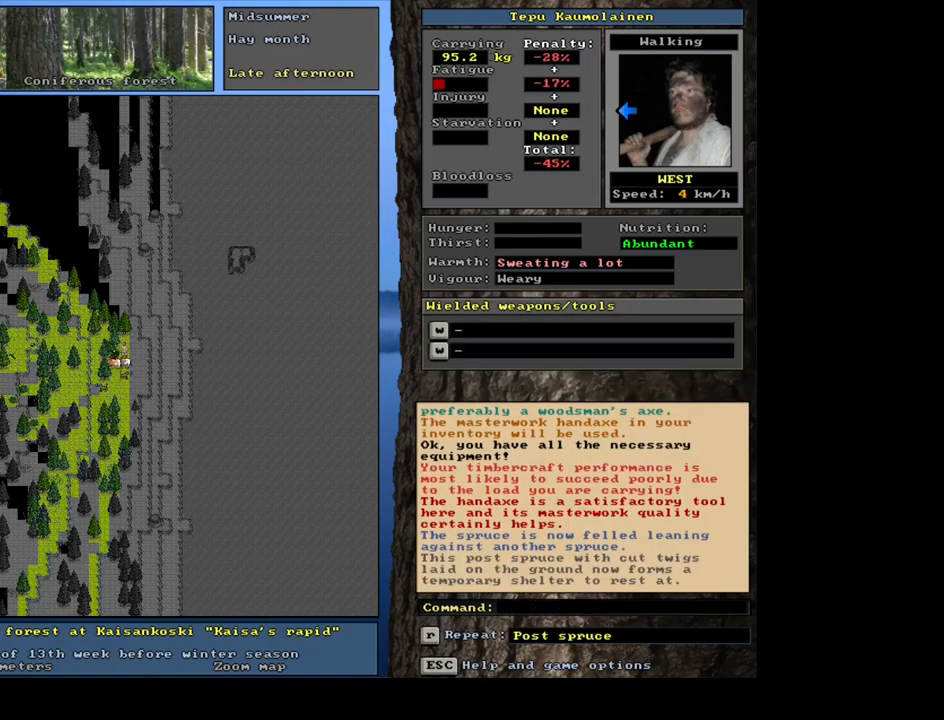
{"keys": [], "mouse": [], "events": []}
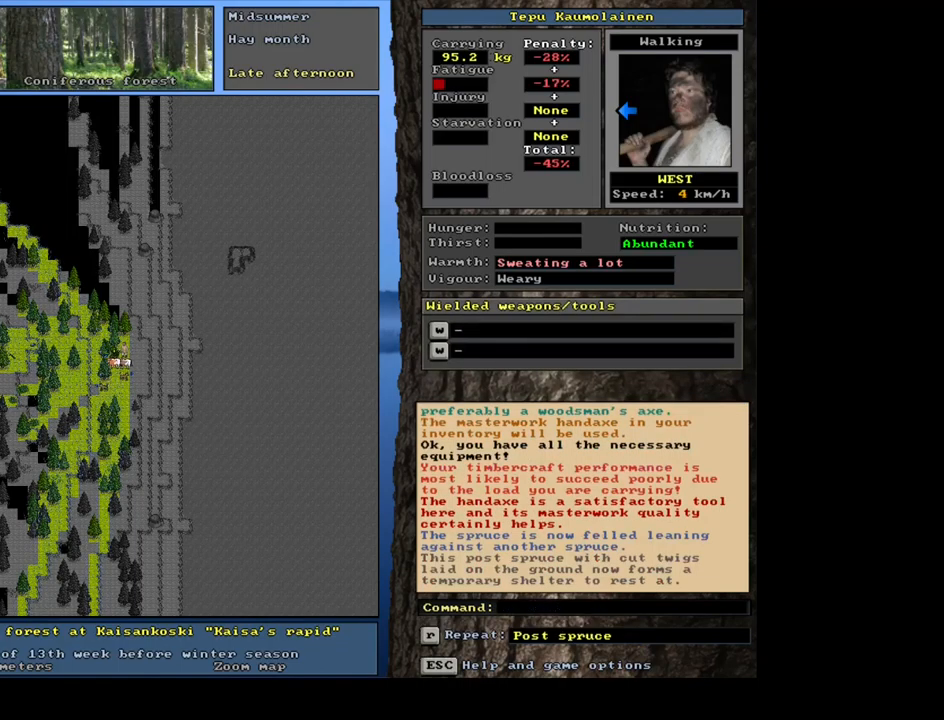
{"keys": [], "mouse": [], "events": []}
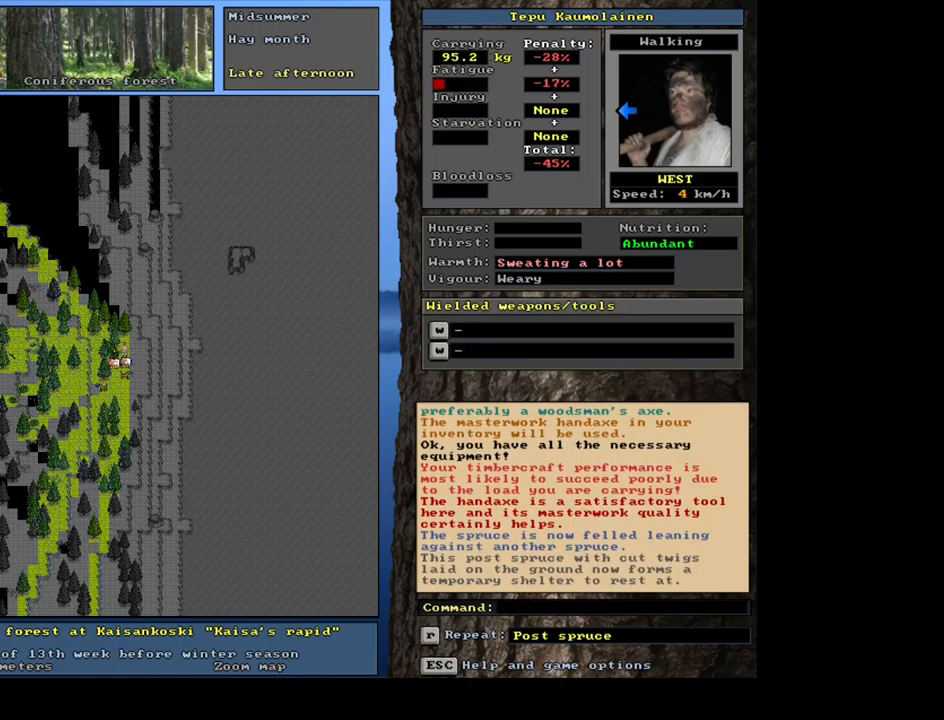
{"keys": [], "mouse": [], "events": []}
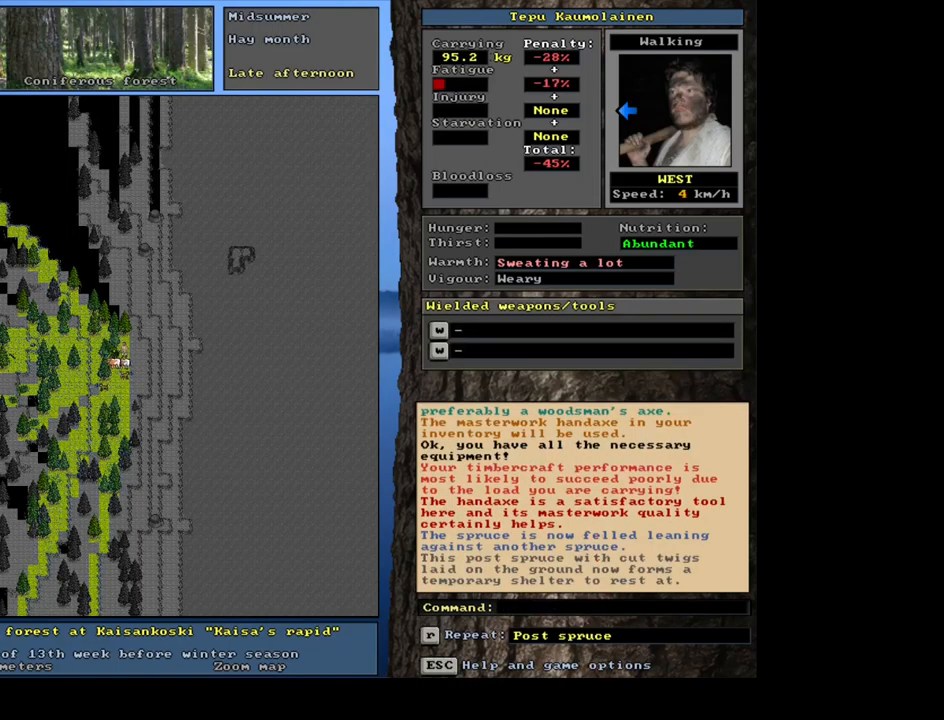
{"keys": ["ctrl_l"], "mouse": [], "events": [[450, "ctrl_l", "down"]]}
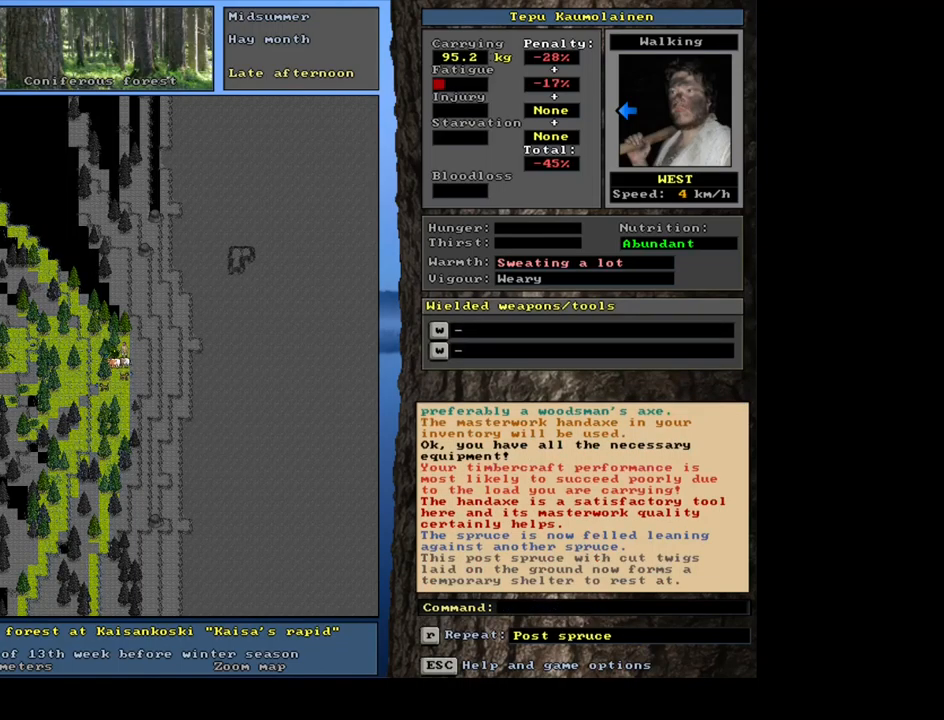
{"keys": ["num3"], "mouse": [], "events": [[117, "num4", "down"], [217, "num4", "up"], [284, "ctrl_l", "up"], [434, "num3", "down"]]}
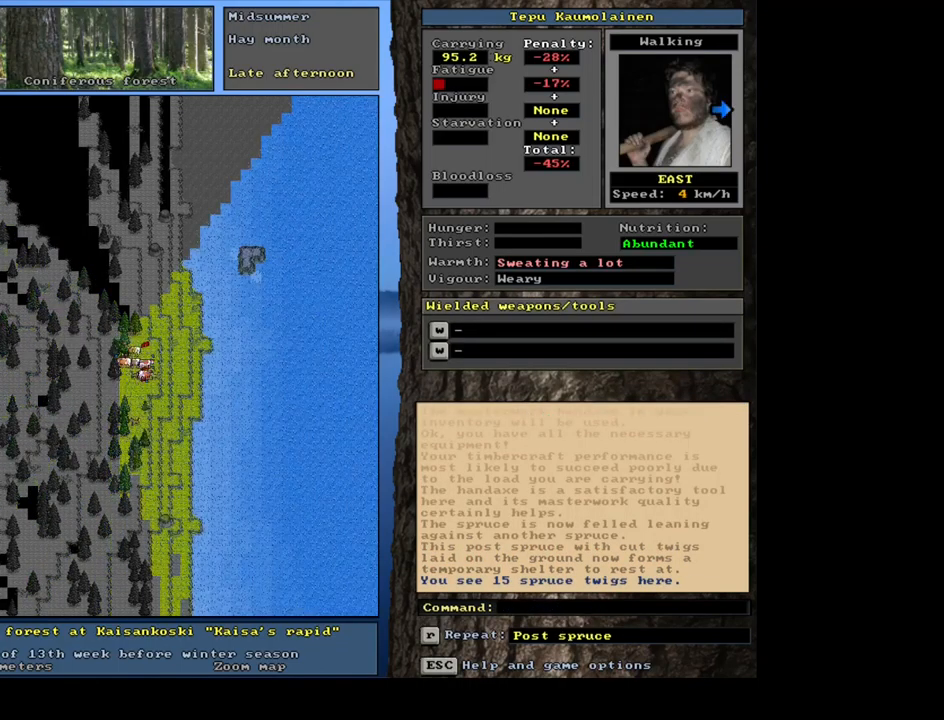
{"keys": [], "mouse": [], "events": [[17, "num3", "up"]]}
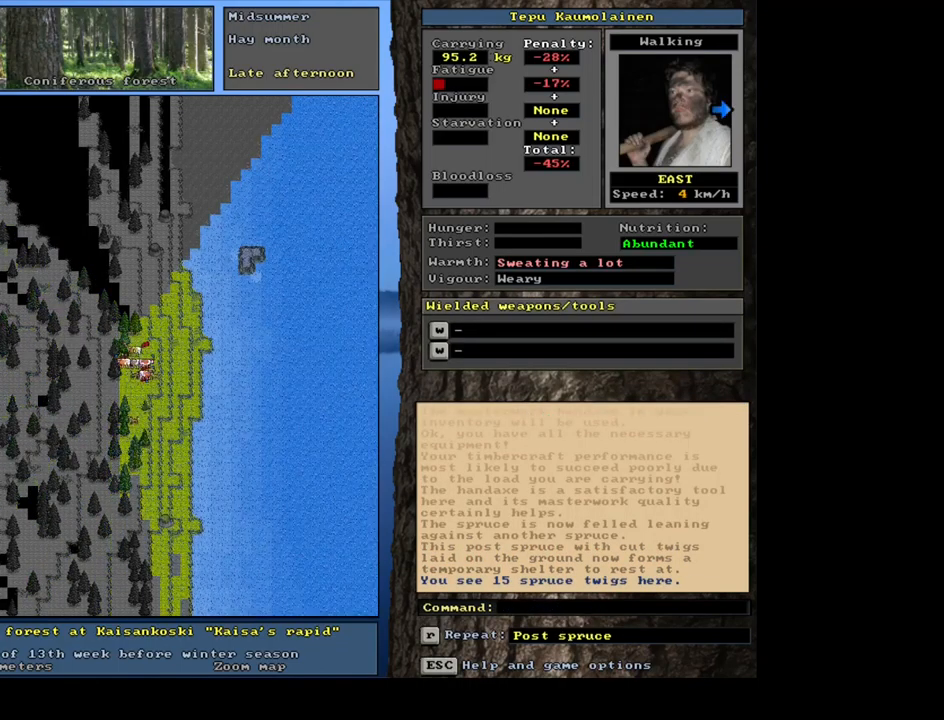
{"keys": [], "mouse": [], "events": [[184, "shift_l", "down"], [234, "z", "down"], [350, "z", "up"], [400, "shift_l", "up"]]}